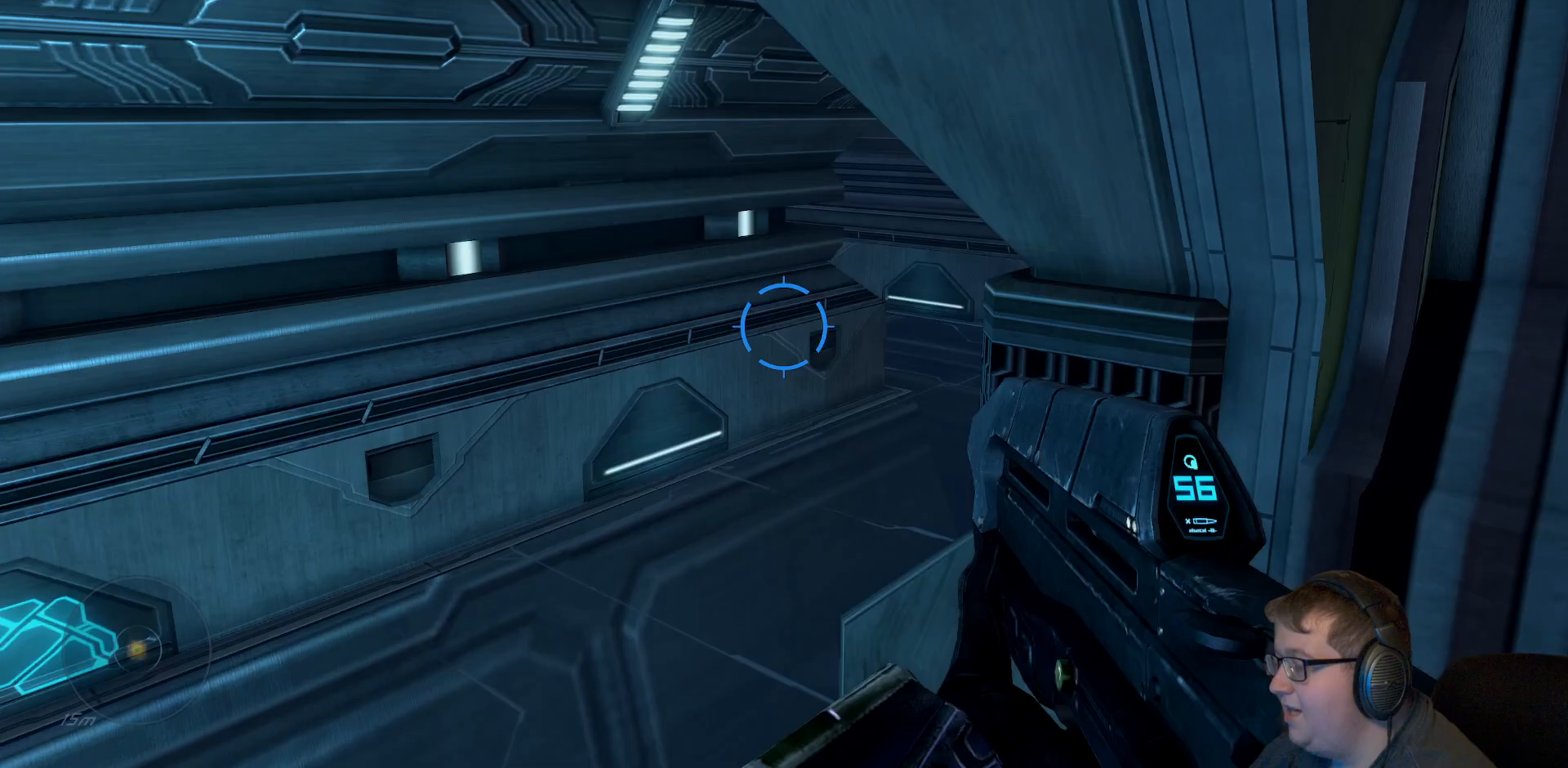
Gameplay with a controller (Xbox layout); each line is a JSON object with the inputs held at the frame after it. "events" lists button and stick changes between this image and that frame as [ms after this image, input, new state], when the widget could be followed in between. Not read: L3 R3.
{"buttons": [], "left_stick": "up-left", "right_stick": "center", "events": [[433, "right_stick", "center"]]}
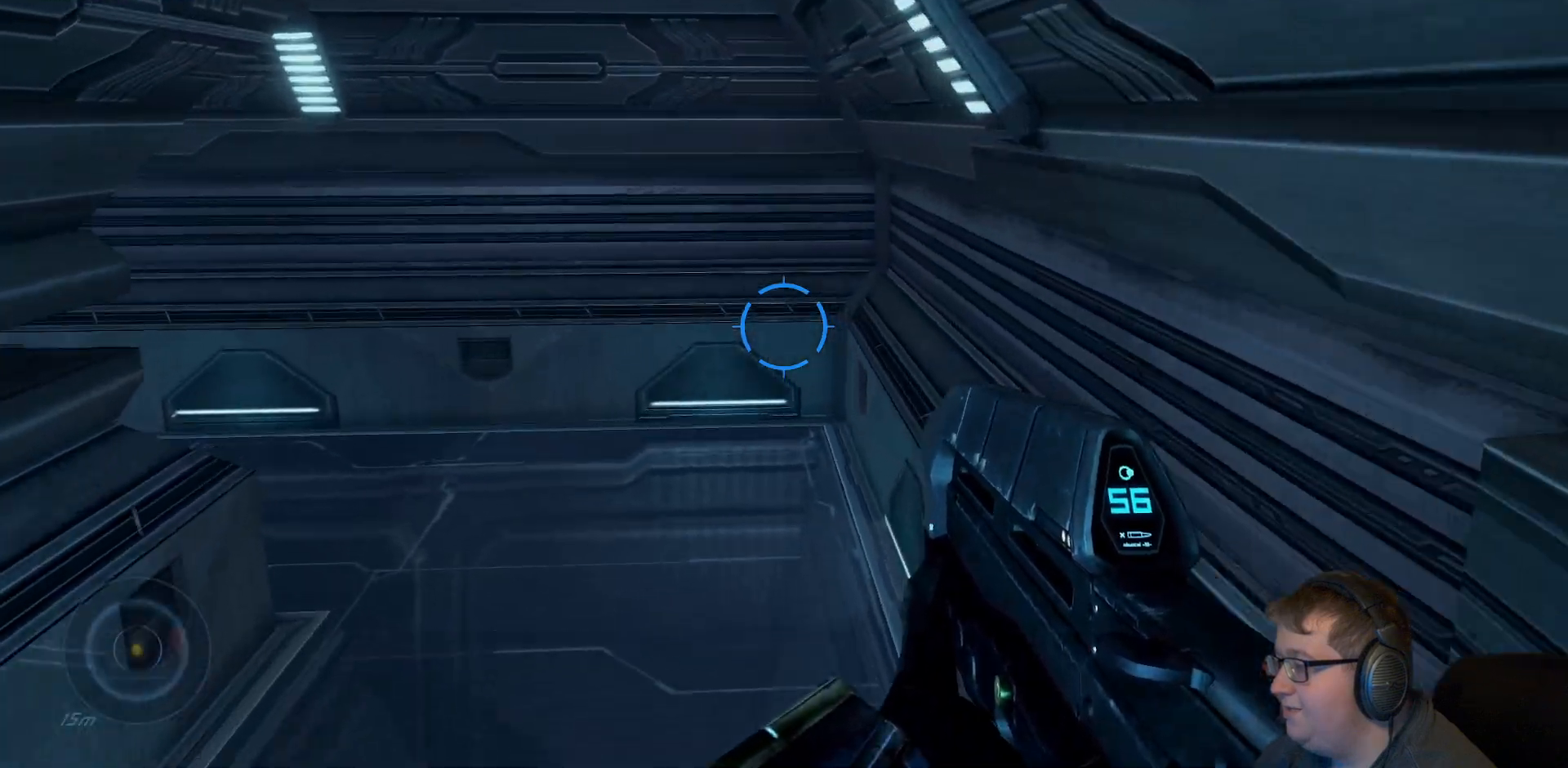
{"buttons": [], "left_stick": "up-right", "right_stick": "left", "events": [[200, "left_stick", "up"], [250, "right_stick", "left"], [333, "left_stick", "up-right"]]}
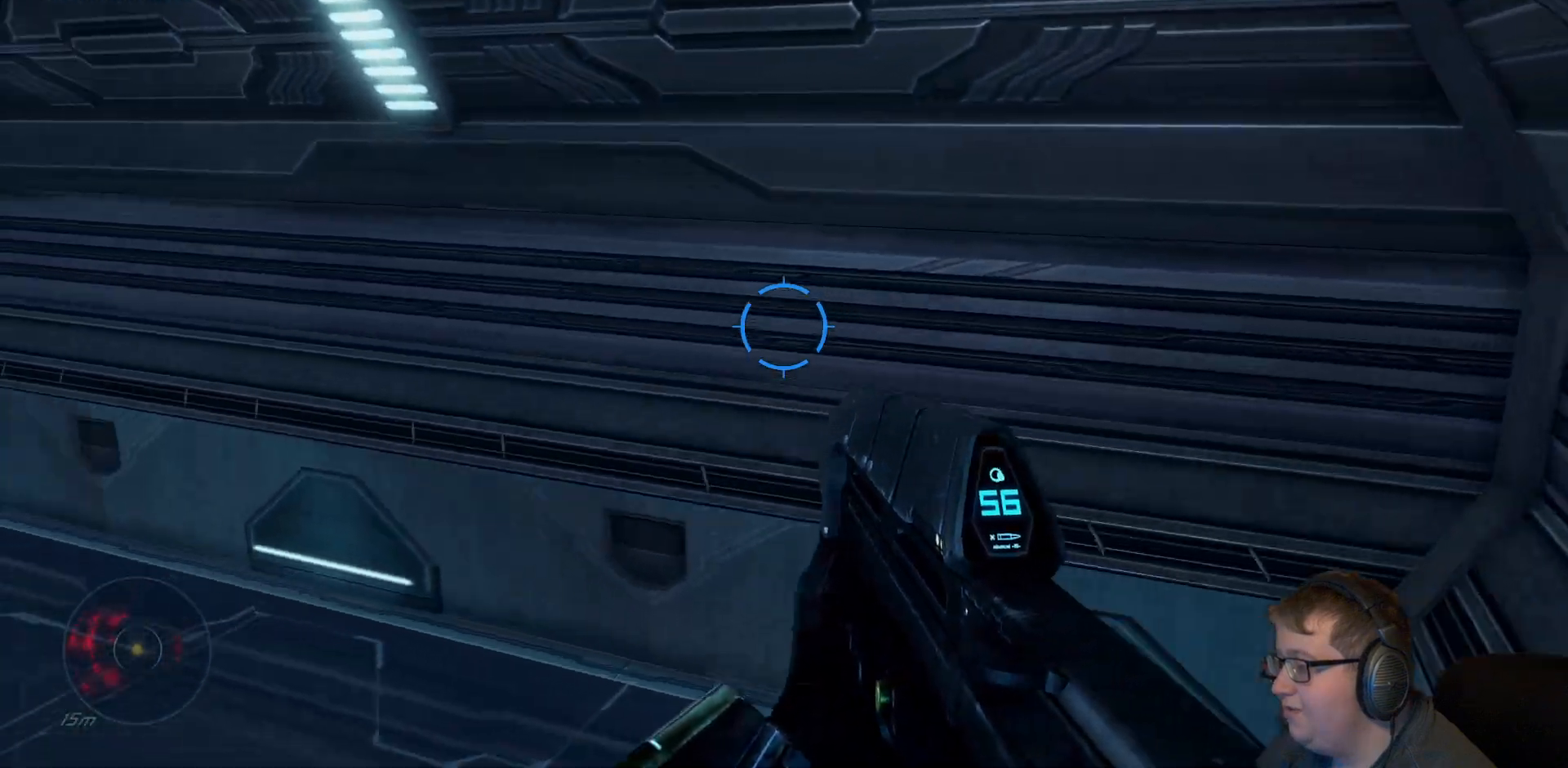
{"buttons": [], "left_stick": "right", "right_stick": "left", "events": [[183, "left_stick", "center"], [433, "left_stick", "right"]]}
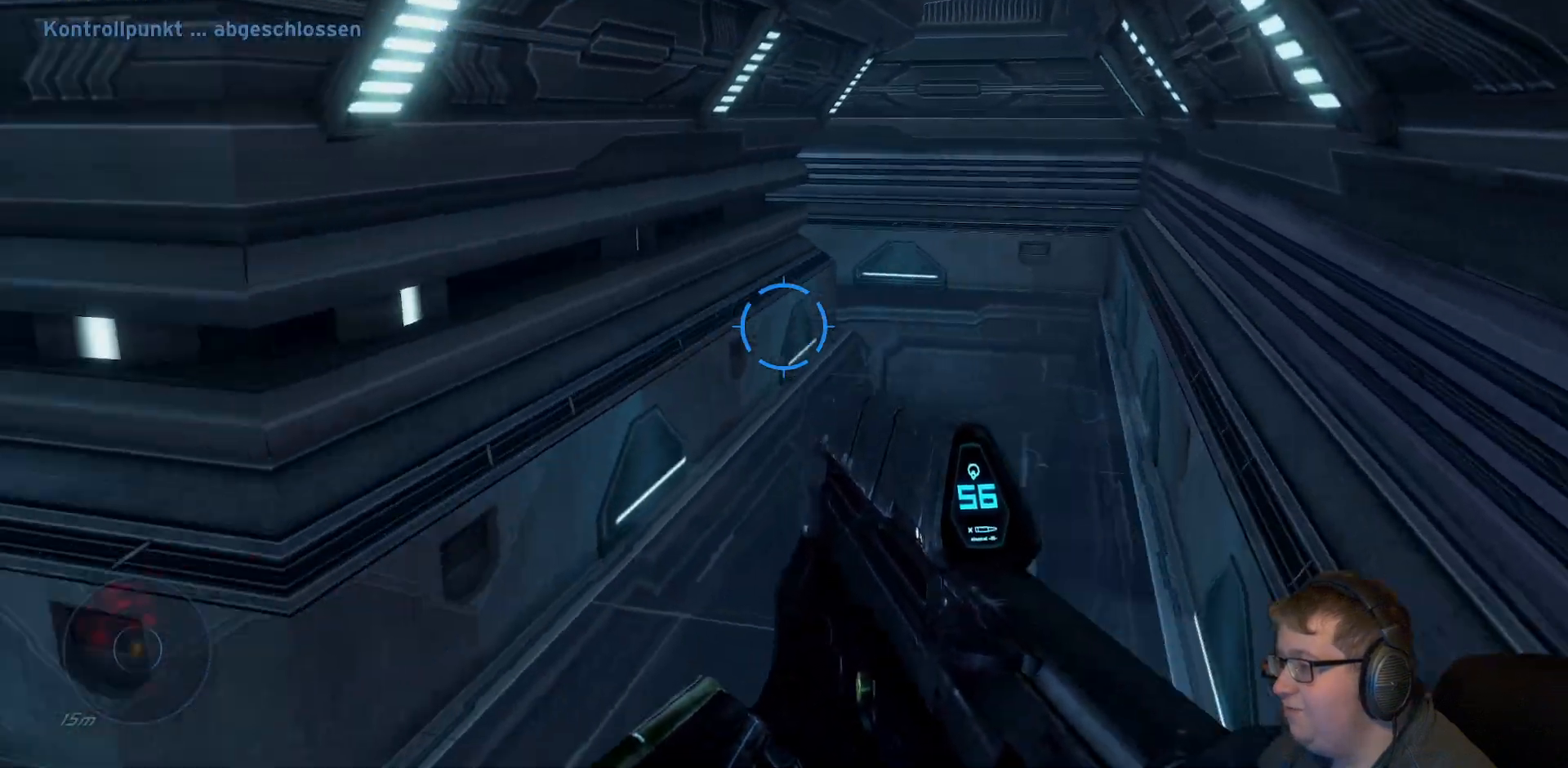
{"buttons": [], "left_stick": "up", "right_stick": "center", "events": [[33, "left_stick", "up-left"], [333, "right_stick", "center"], [367, "left_stick", "up"]]}
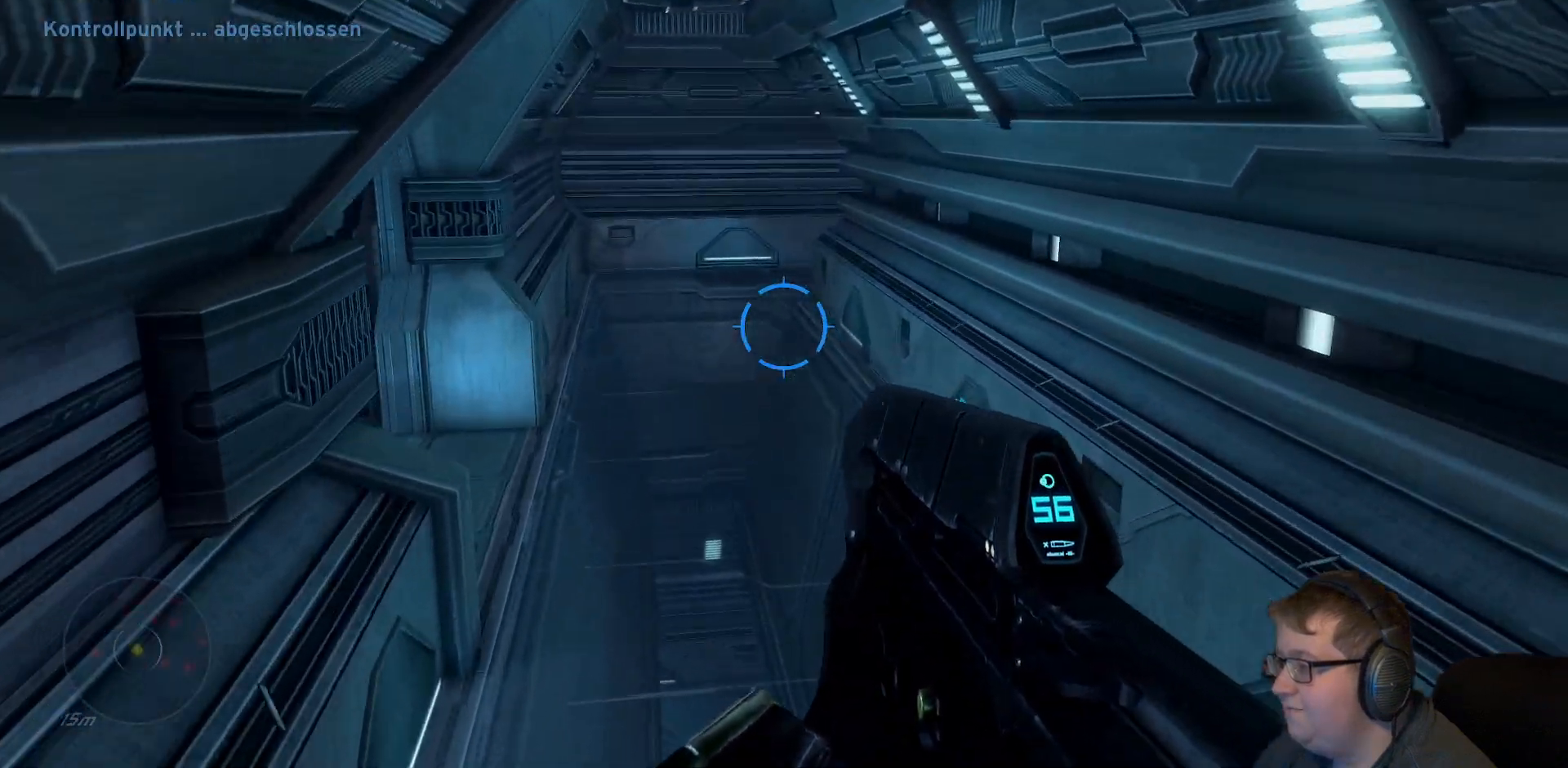
{"buttons": [], "left_stick": "up", "right_stick": "center", "events": []}